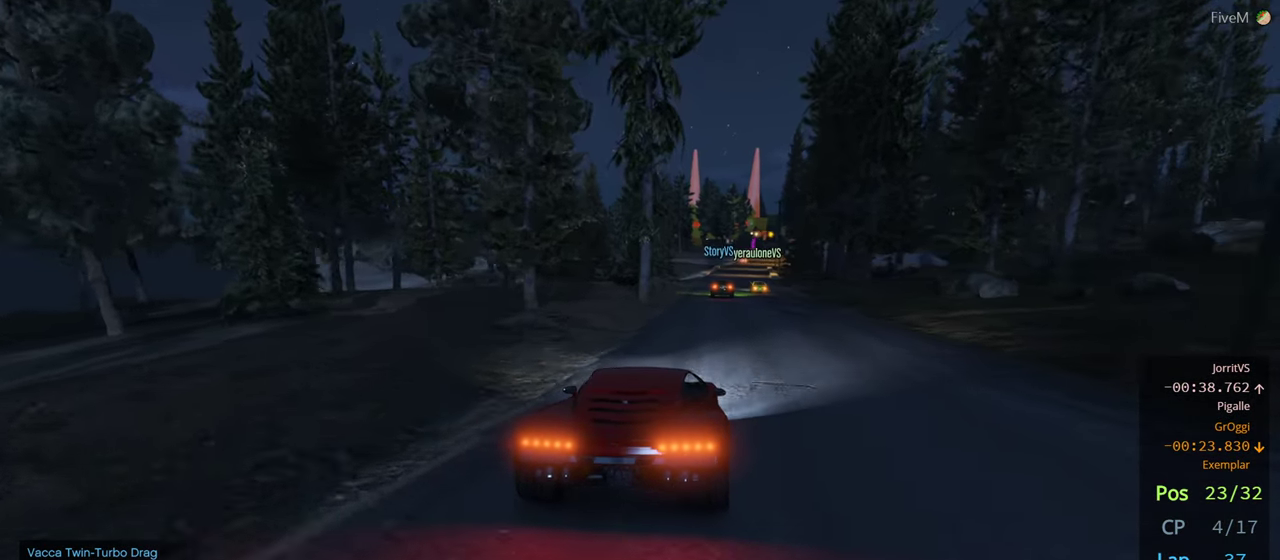
Gameplay with a controller (Xbox layout); each line is a JSON object with the inputs held at the frame after it (dt_ms = milliseconds from this image to that frame). "events" lists button and stick changes between this image and that frame as [ms after this image, input, new state], when the widget could be followed in between. Not read: R2.
{"dt_ms": 500, "buttons": [], "left_stick": "right", "right_stick": "center", "events": [[50, "left_stick", "right"], [200, "left_stick", "center"], [467, "left_stick", "right"]]}
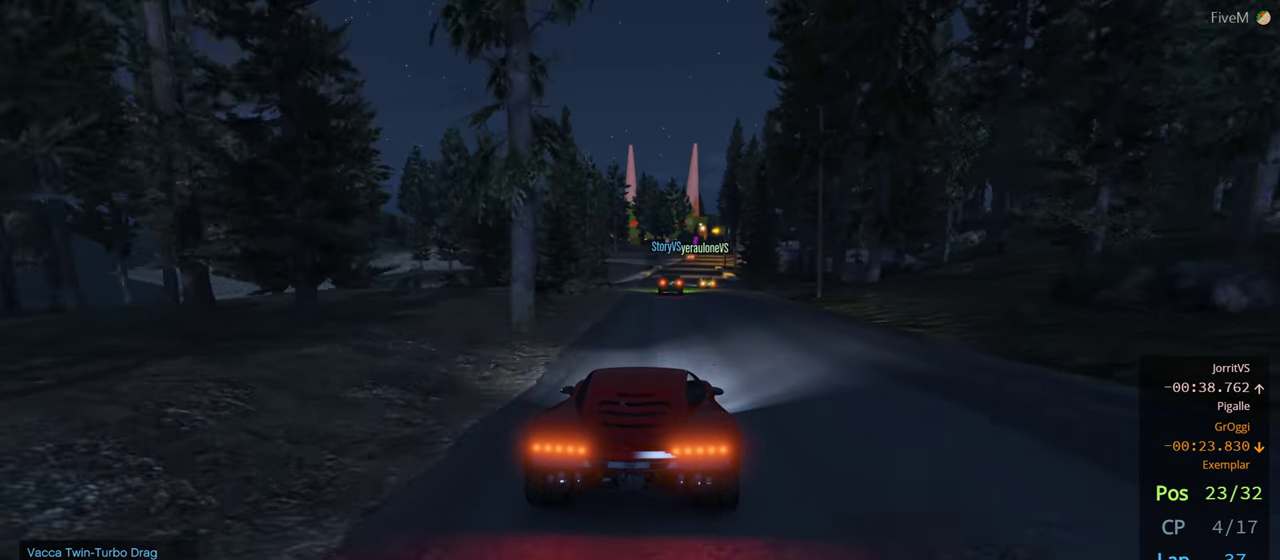
{"dt_ms": 500, "buttons": [], "left_stick": "right", "right_stick": "center", "events": [[100, "left_stick", "center"], [484, "left_stick", "right"]]}
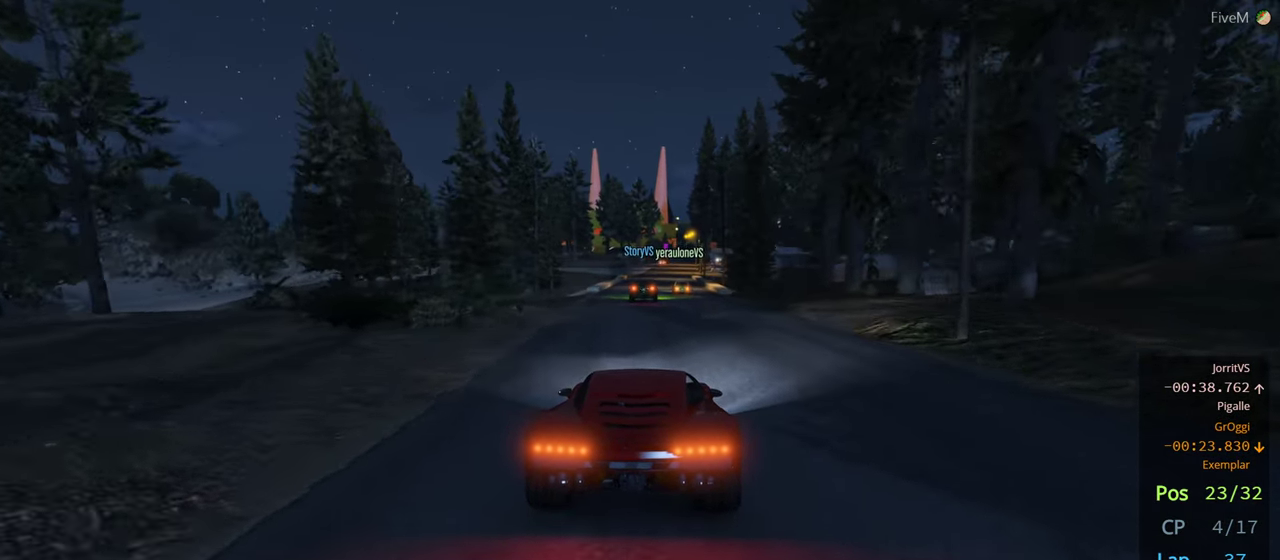
{"dt_ms": 500, "buttons": [], "left_stick": "center", "right_stick": "center", "events": [[200, "left_stick", "center"]]}
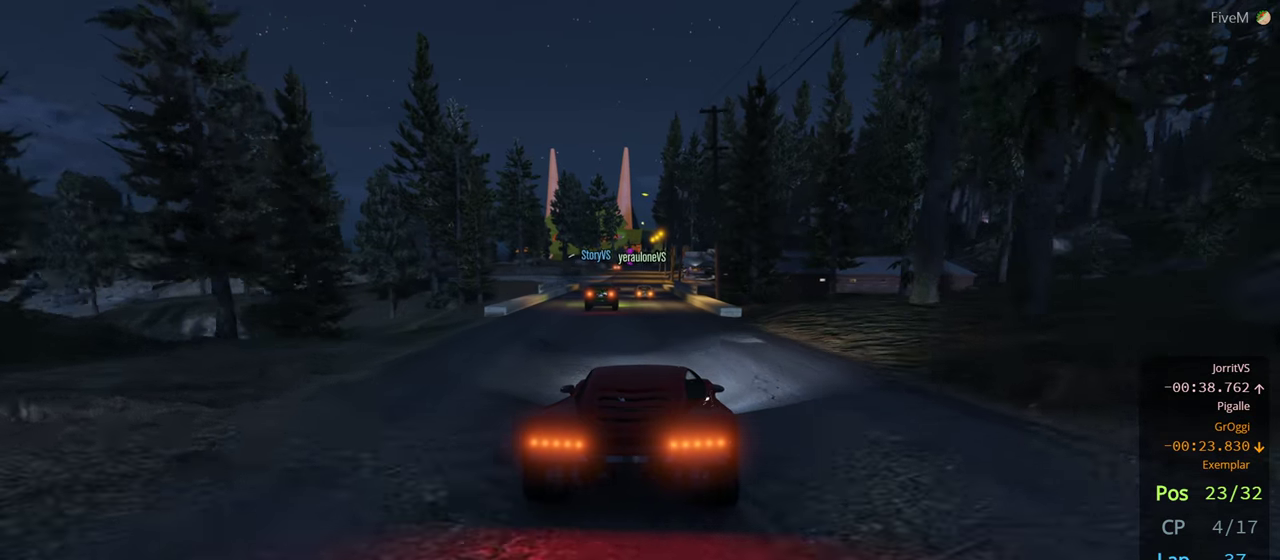
{"dt_ms": 500, "buttons": [], "left_stick": "center", "right_stick": "center", "events": [[166, "left_stick", "left"], [333, "left_stick", "center"]]}
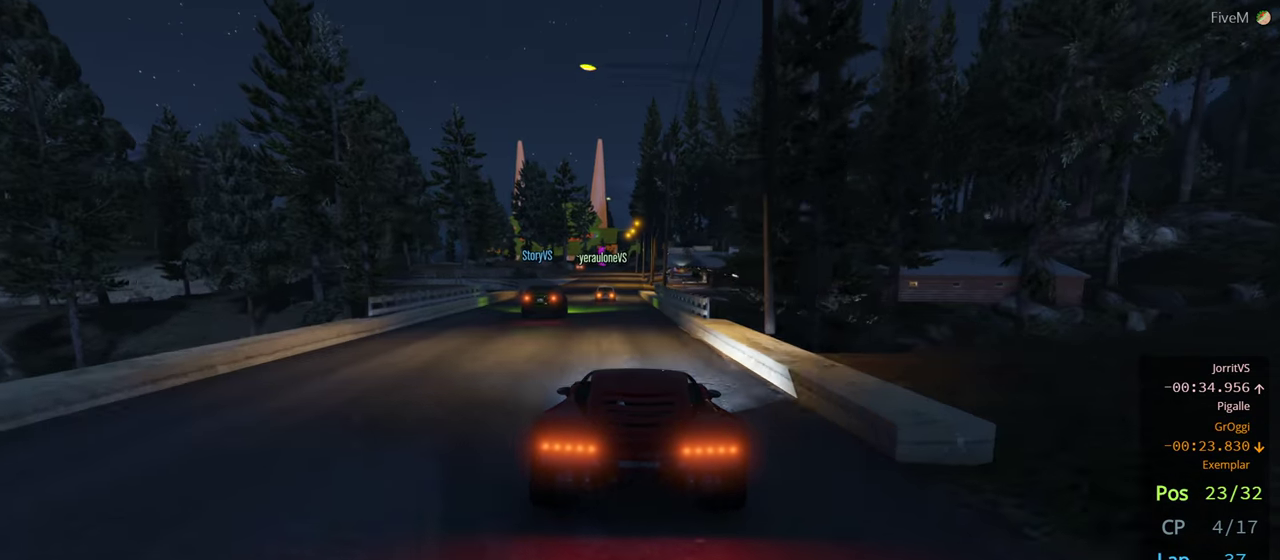
{"dt_ms": 500, "buttons": [], "left_stick": "left", "right_stick": "center", "events": [[150, "left_stick", "left"], [250, "left_stick", "center"], [466, "left_stick", "left"]]}
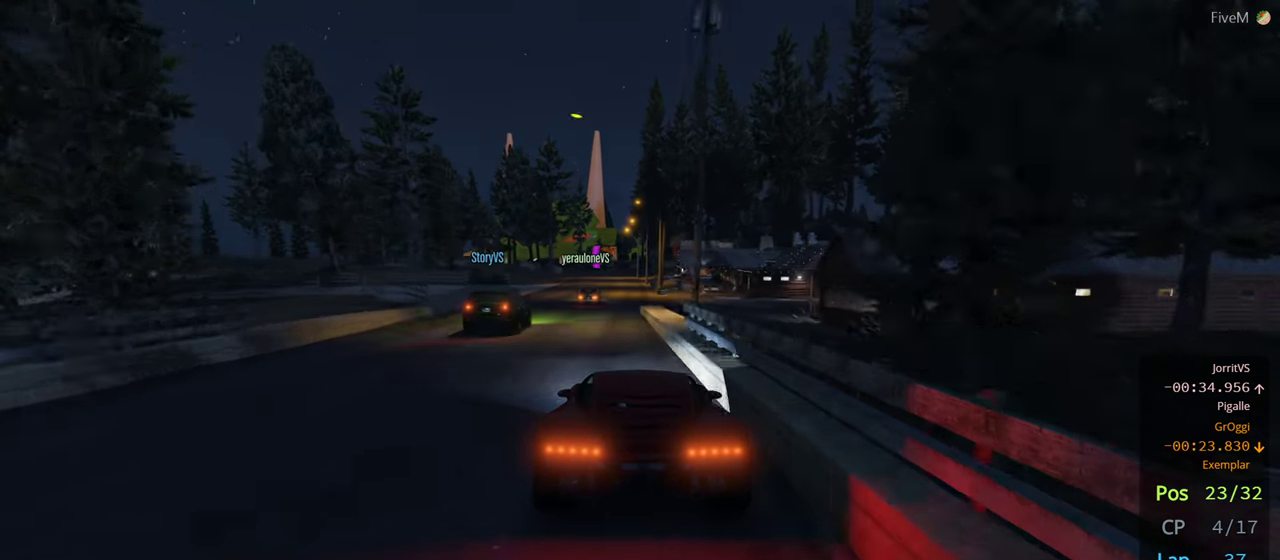
{"dt_ms": 500, "buttons": [], "left_stick": "right", "right_stick": "center", "events": [[83, "left_stick", "center"], [483, "left_stick", "right"]]}
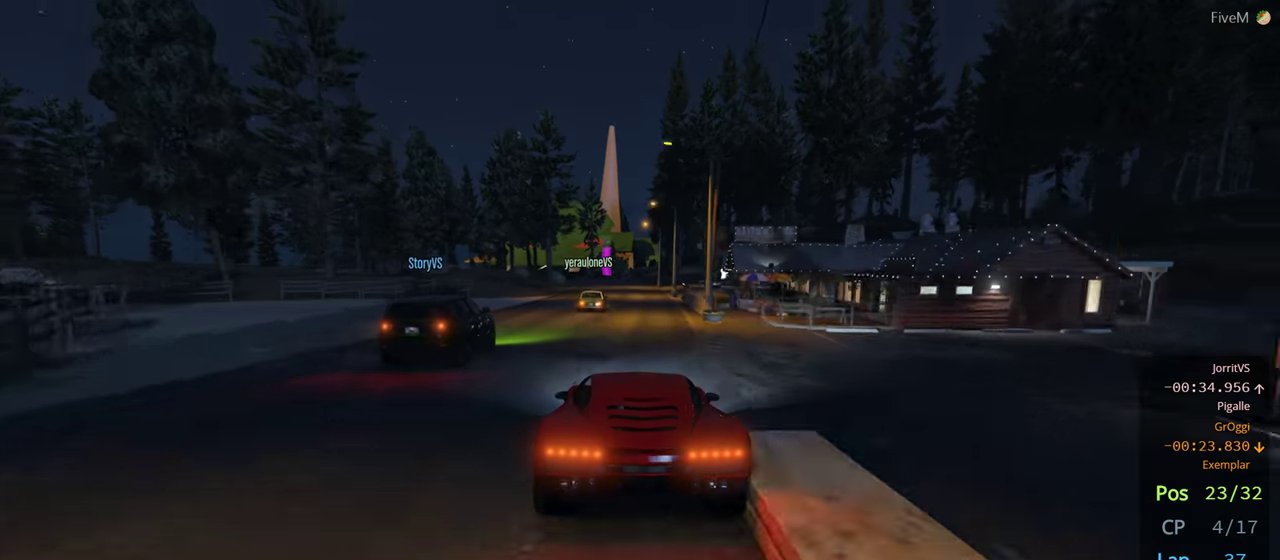
{"dt_ms": 500, "buttons": [], "left_stick": "center", "right_stick": "center", "events": [[150, "left_stick", "center"], [350, "left_stick", "left"], [500, "left_stick", "center"]]}
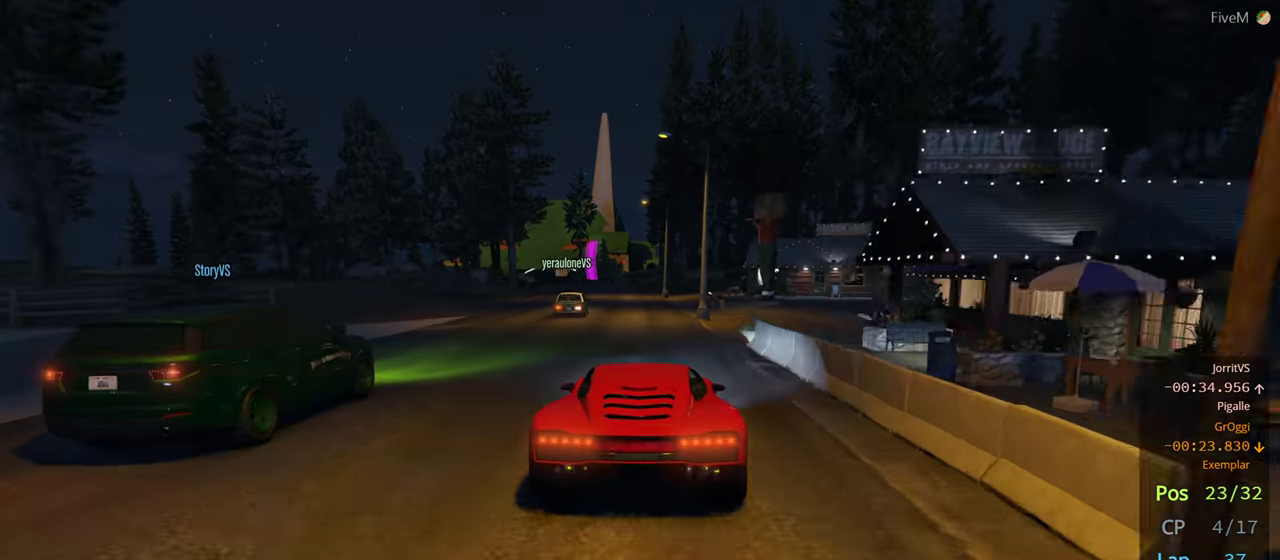
{"dt_ms": 500, "buttons": [], "left_stick": "left", "right_stick": "center", "events": [[416, "left_stick", "left"]]}
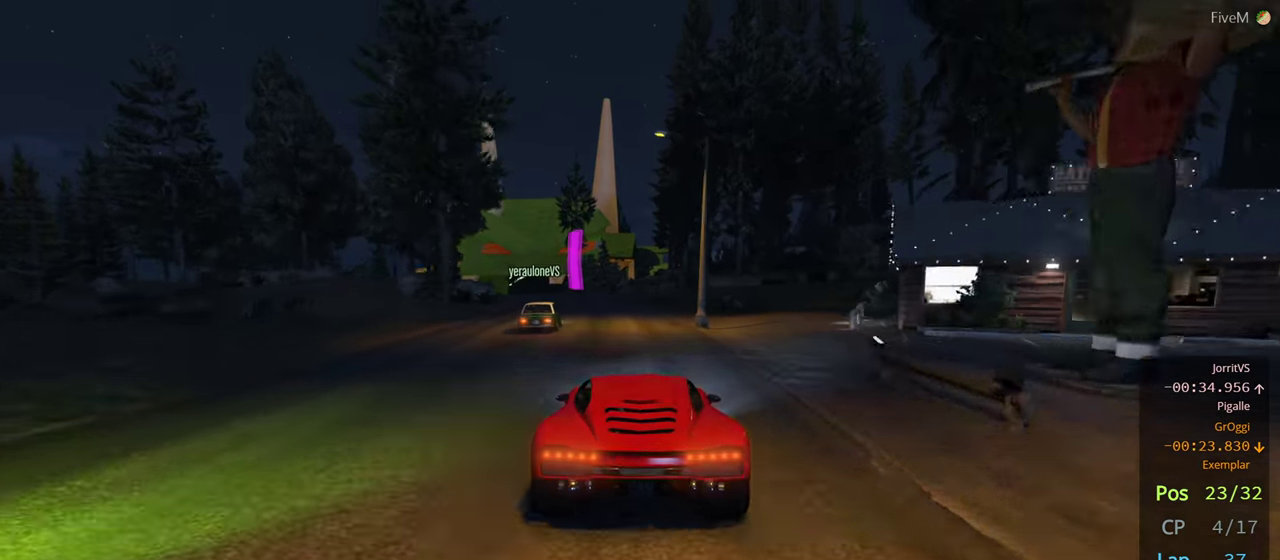
{"dt_ms": 500, "buttons": [], "left_stick": "center", "right_stick": "center", "events": [[83, "left_stick", "center"], [233, "left_stick", "left"], [483, "left_stick", "center"]]}
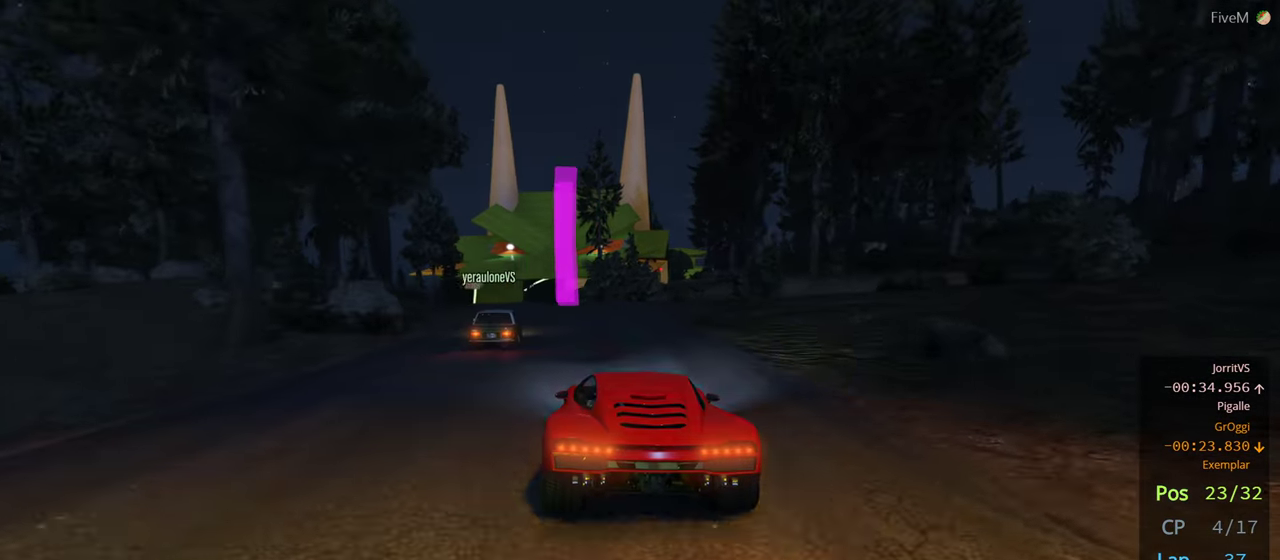
{"dt_ms": 500, "buttons": [], "left_stick": "center", "right_stick": "center", "events": [[83, "left_stick", "left"], [266, "left_stick", "center"]]}
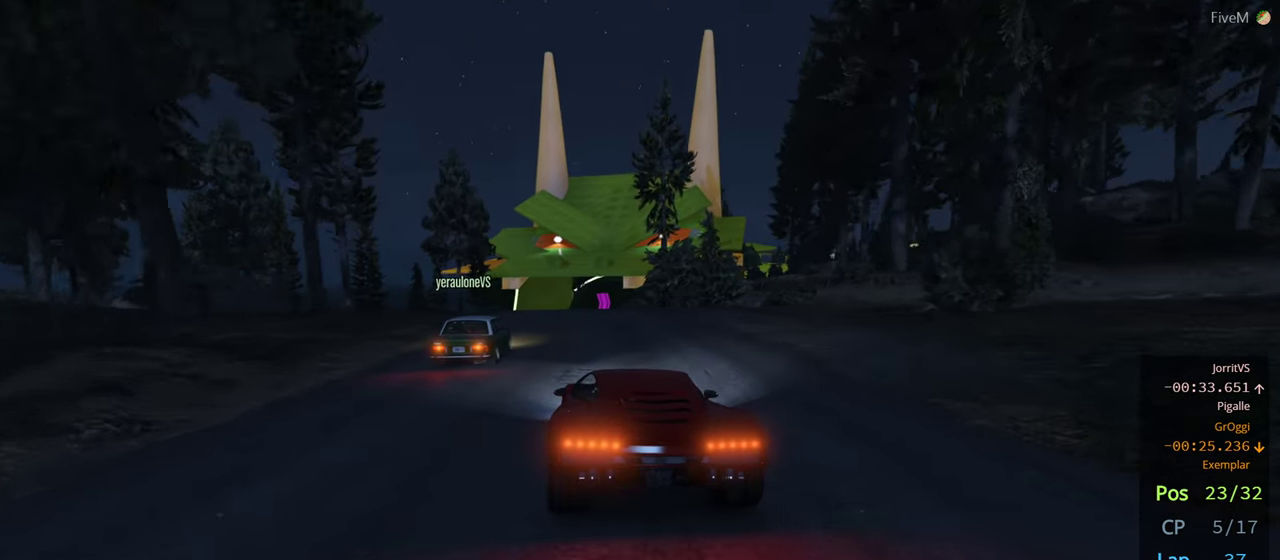
{"dt_ms": 500, "buttons": [], "left_stick": "left", "right_stick": "center", "events": [[483, "left_stick", "left"]]}
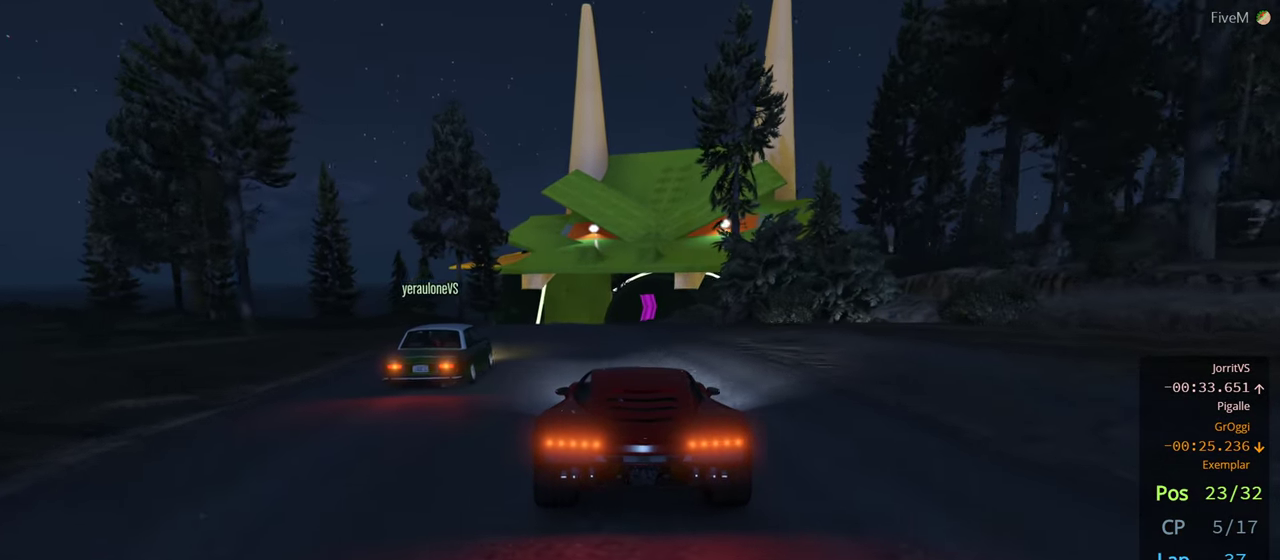
{"dt_ms": 500, "buttons": [], "left_stick": "center", "right_stick": "center", "events": [[133, "left_stick", "center"], [383, "left_stick", "left"], [483, "left_stick", "center"]]}
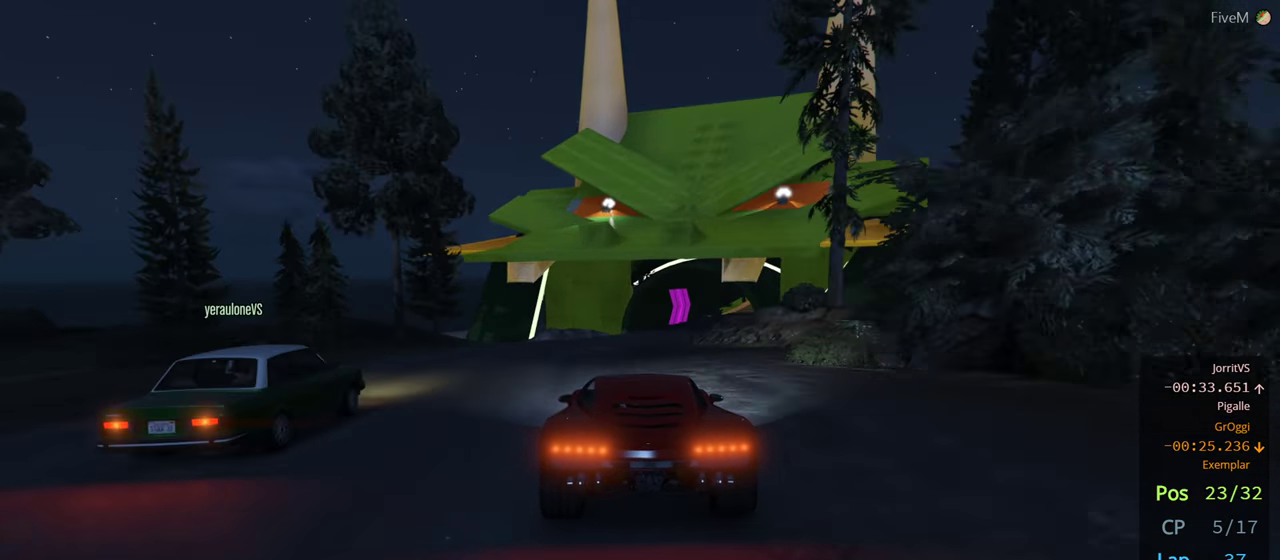
{"dt_ms": 1000, "buttons": [], "left_stick": "down-right", "right_stick": "center"}
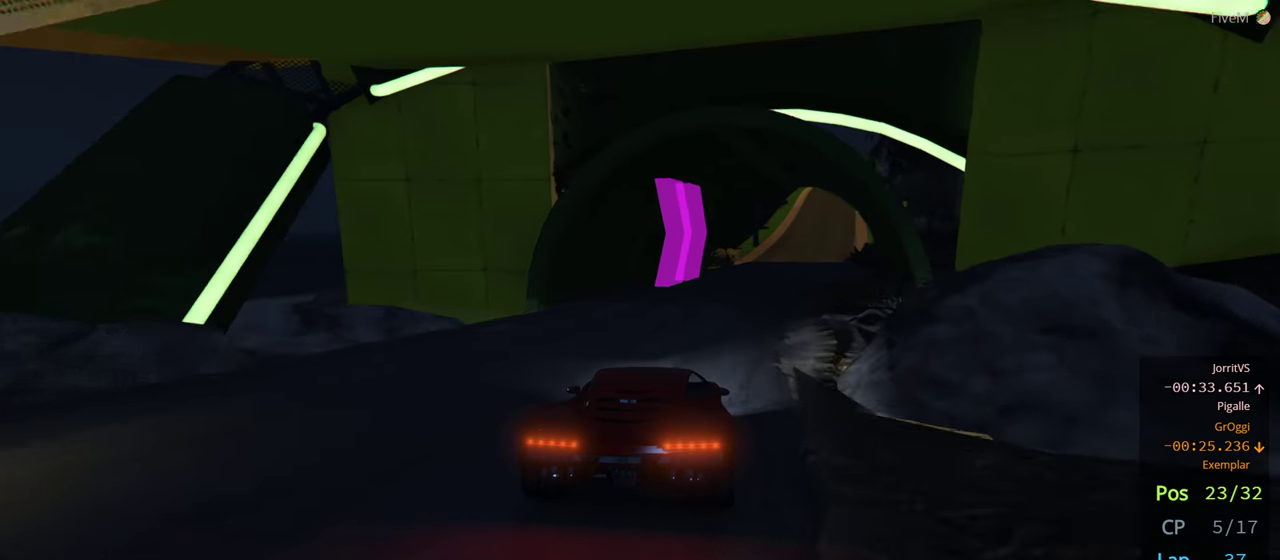
{"dt_ms": 500, "buttons": [], "left_stick": "down-right", "right_stick": "center", "events": []}
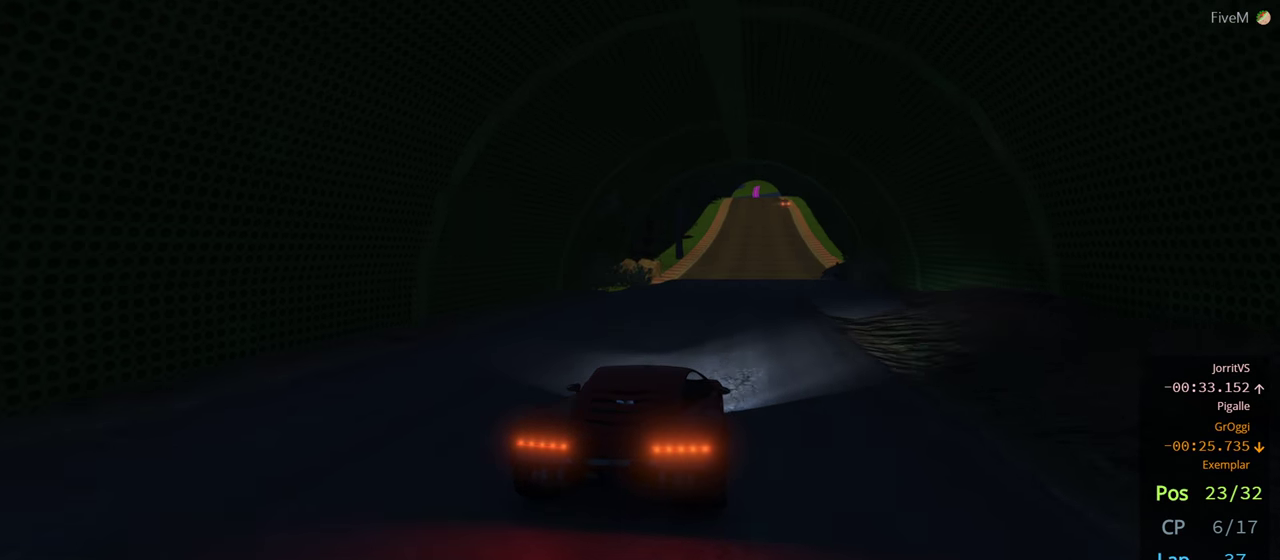
{"dt_ms": 500, "buttons": [], "left_stick": "left", "right_stick": "center", "events": [[183, "left_stick", "center"], [400, "left_stick", "left"]]}
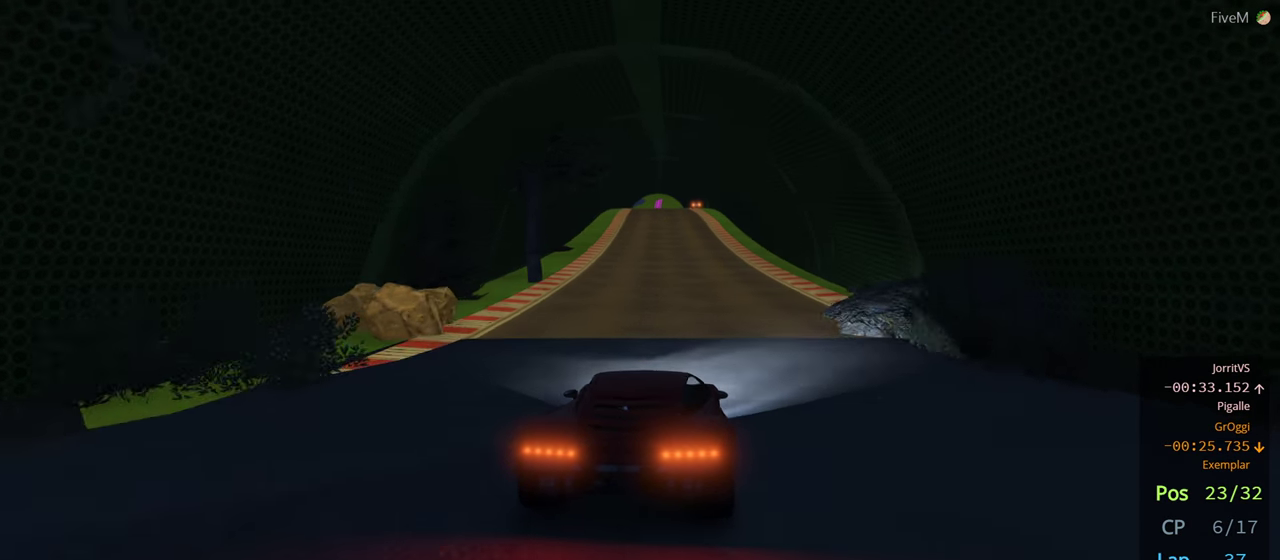
{"dt_ms": 500, "buttons": [], "left_stick": "left", "right_stick": "center", "events": [[33, "left_stick", "center"], [150, "left_stick", "left"], [250, "left_stick", "center"], [500, "left_stick", "left"]]}
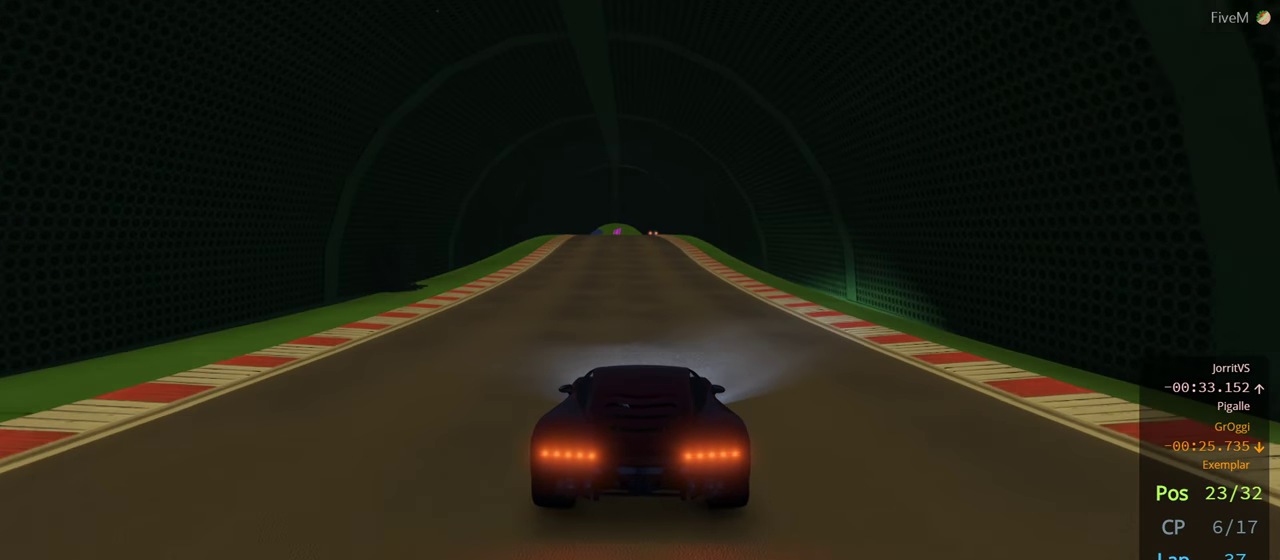
{"dt_ms": 500, "buttons": [], "left_stick": "center", "right_stick": "center", "events": [[117, "left_stick", "center"], [400, "left_stick", "right"], [500, "left_stick", "center"]]}
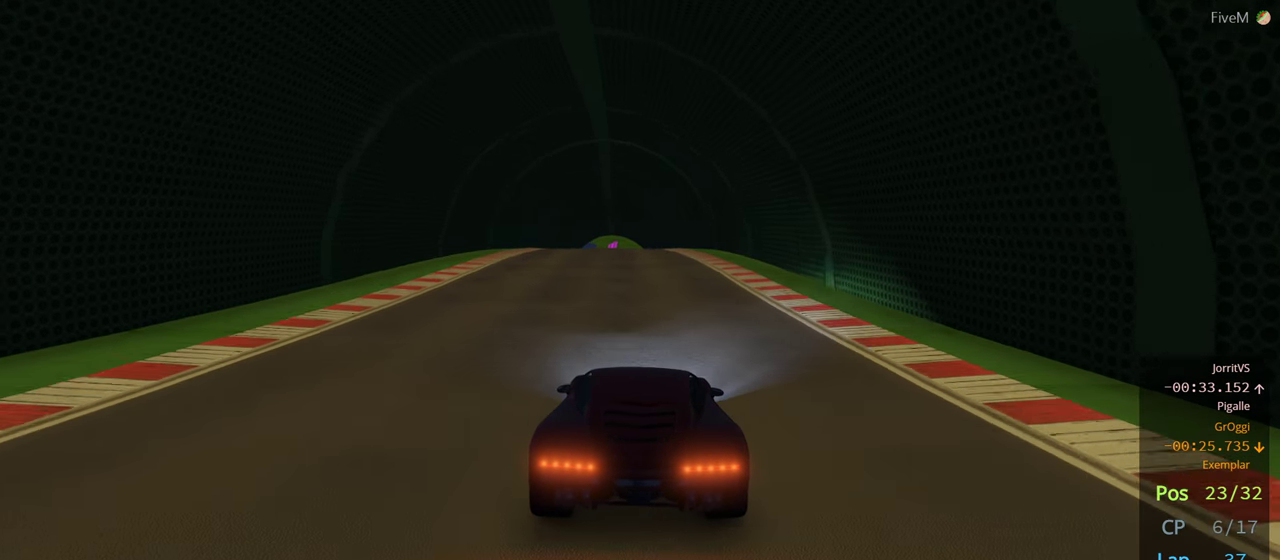
{"dt_ms": 500, "buttons": [], "left_stick": "right", "right_stick": "center", "events": [[150, "left_stick", "left"], [283, "left_stick", "center"], [500, "left_stick", "right"]]}
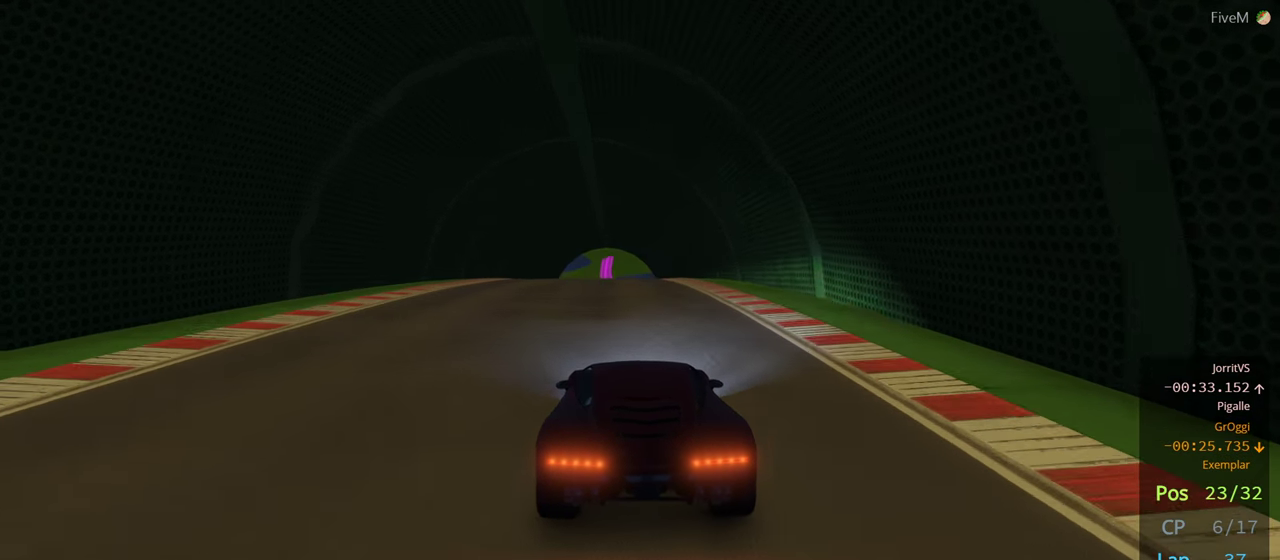
{"dt_ms": 500, "buttons": [], "left_stick": "center", "right_stick": "center", "events": [[267, "left_stick", "center"], [333, "left_stick", "right"], [500, "left_stick", "center"]]}
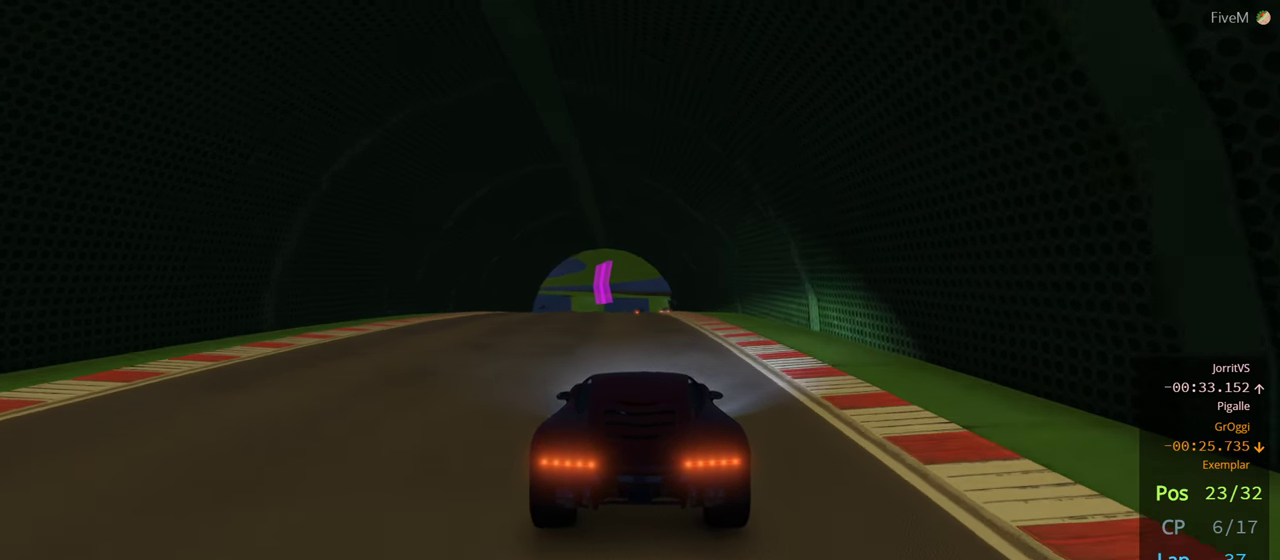
{"dt_ms": 500, "buttons": [], "left_stick": "center", "right_stick": "center", "events": [[100, "left_stick", "right"], [217, "left_stick", "center"]]}
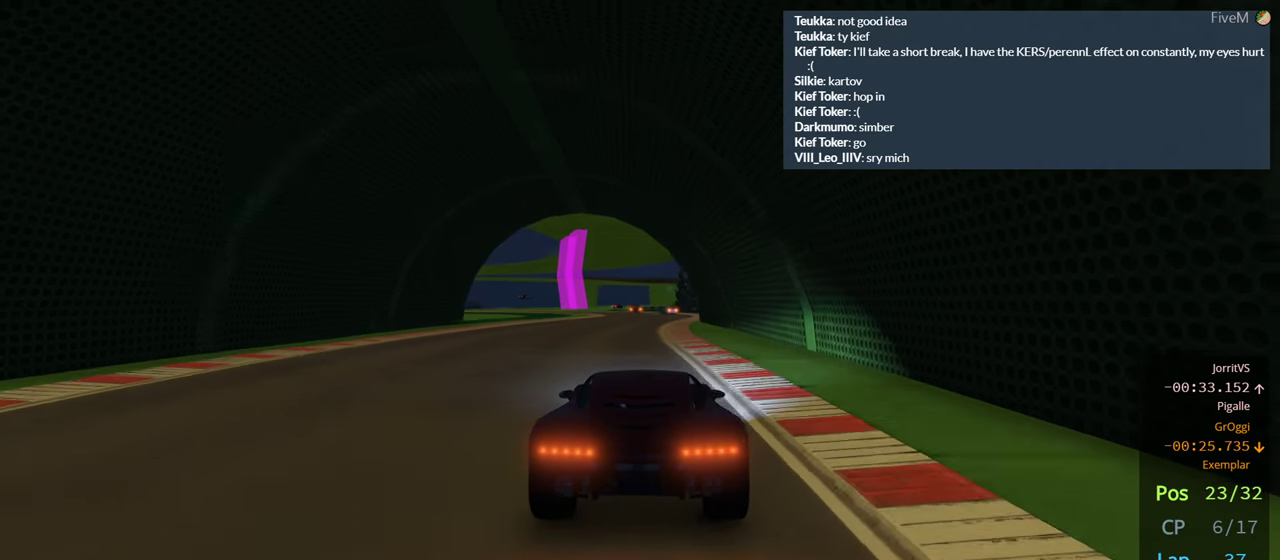
{"dt_ms": 500, "buttons": ["L2"], "left_stick": "left", "right_stick": "center", "events": [[33, "left_stick", "right"], [183, "left_stick", "center"], [367, "L2", "down"], [467, "left_stick", "left"]]}
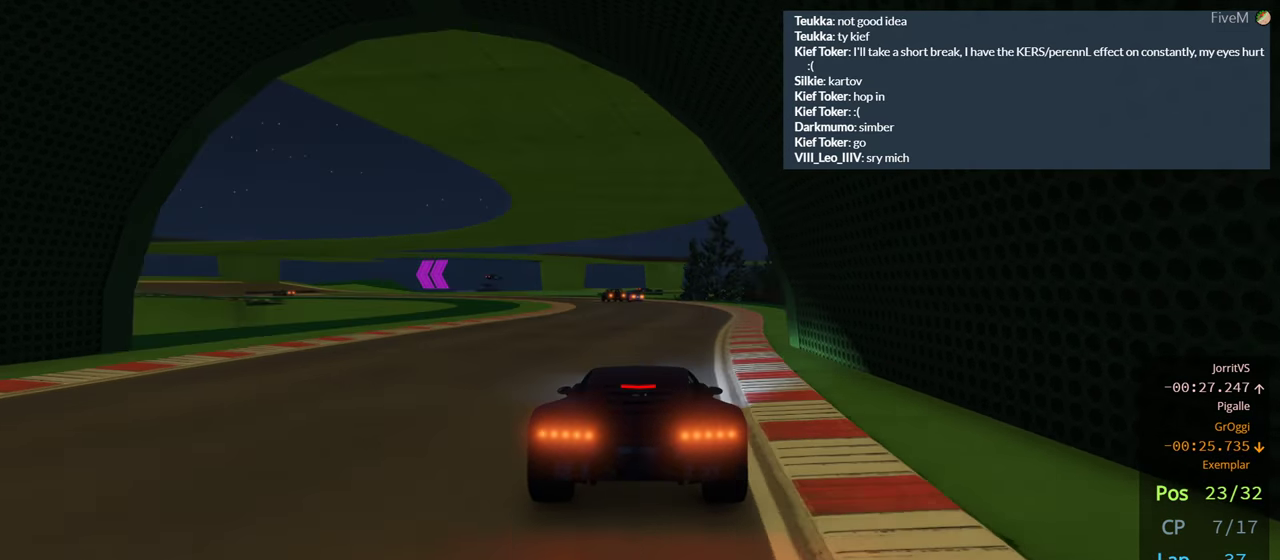
{"dt_ms": 500, "buttons": ["L2"], "left_stick": "left", "right_stick": "center", "events": [[117, "left_stick", "down"], [200, "left_stick", "right"], [317, "left_stick", "center"], [367, "left_stick", "right"], [450, "left_stick", "left"]]}
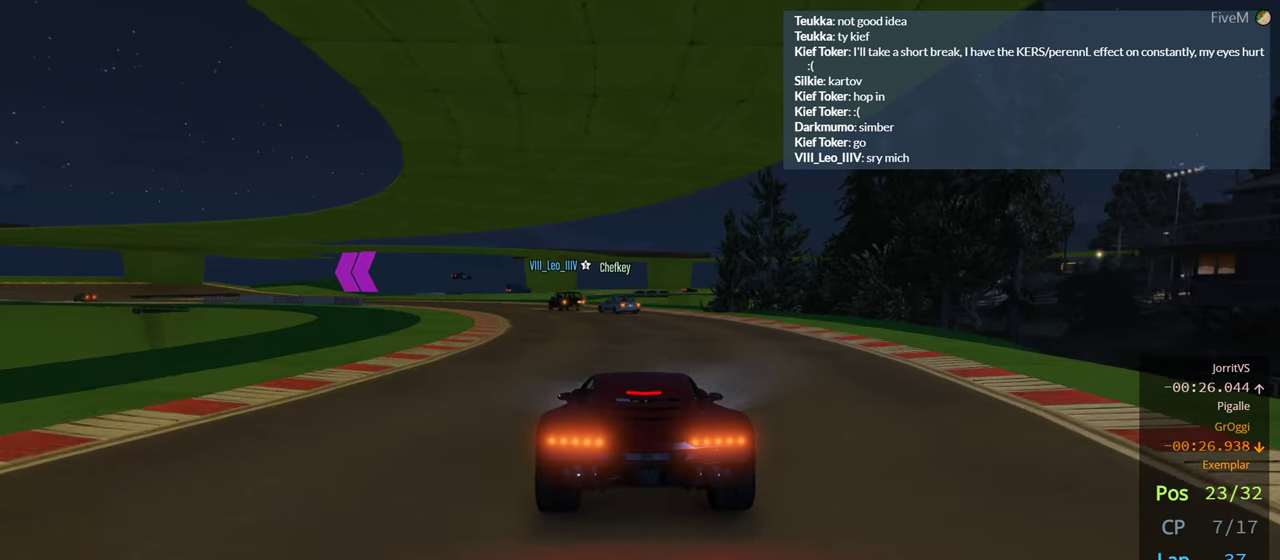
{"dt_ms": 500, "buttons": ["L2"], "left_stick": "down-right", "right_stick": "center", "events": [[84, "left_stick", "down-right"], [300, "left_stick", "left"], [500, "left_stick", "down-right"]]}
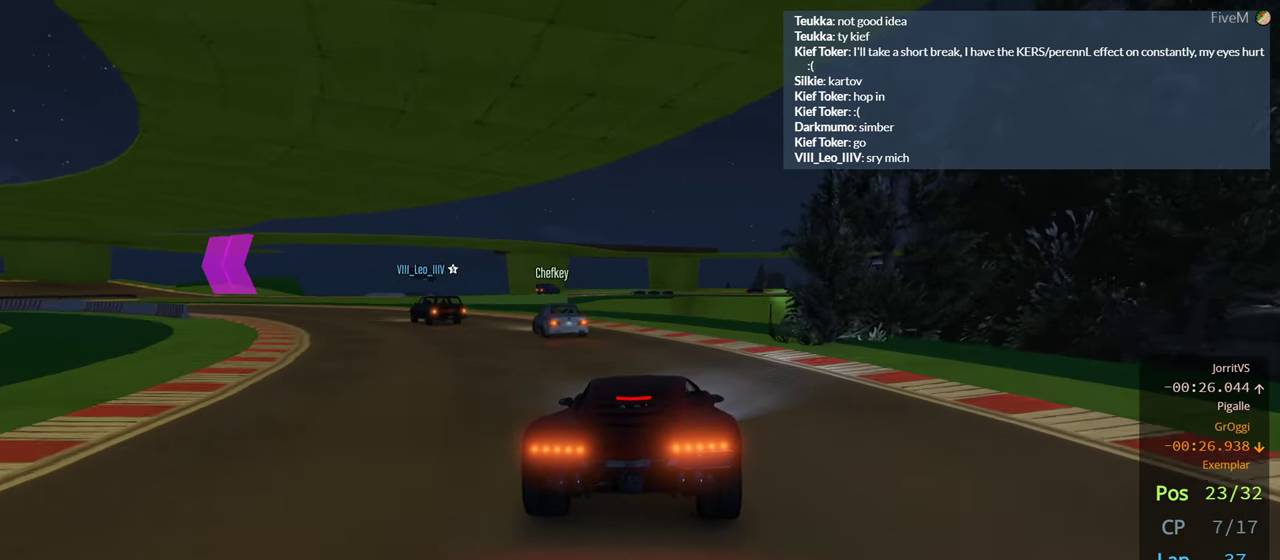
{"dt_ms": 500, "buttons": ["L2"], "left_stick": "left", "right_stick": "center", "events": [[167, "left_stick", "center"], [250, "left_stick", "left"]]}
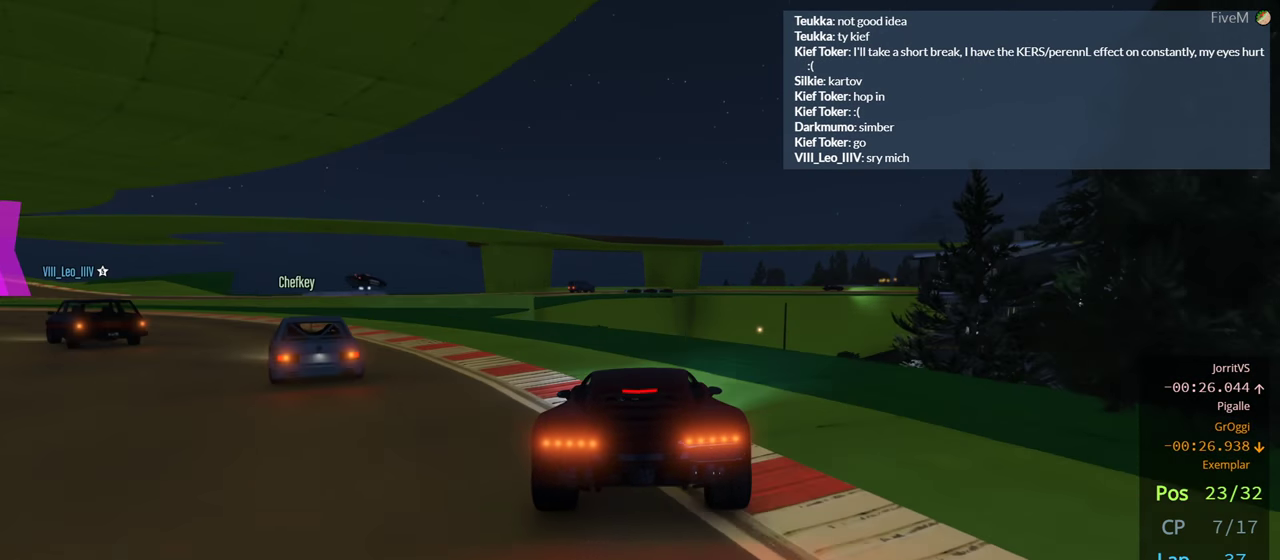
{"dt_ms": 500, "buttons": ["L2", "L3"], "left_stick": "center", "right_stick": "center", "events": [[84, "left_stick", "center"], [184, "left_stick", "left"], [417, "L3", "down"], [434, "left_stick", "center"]]}
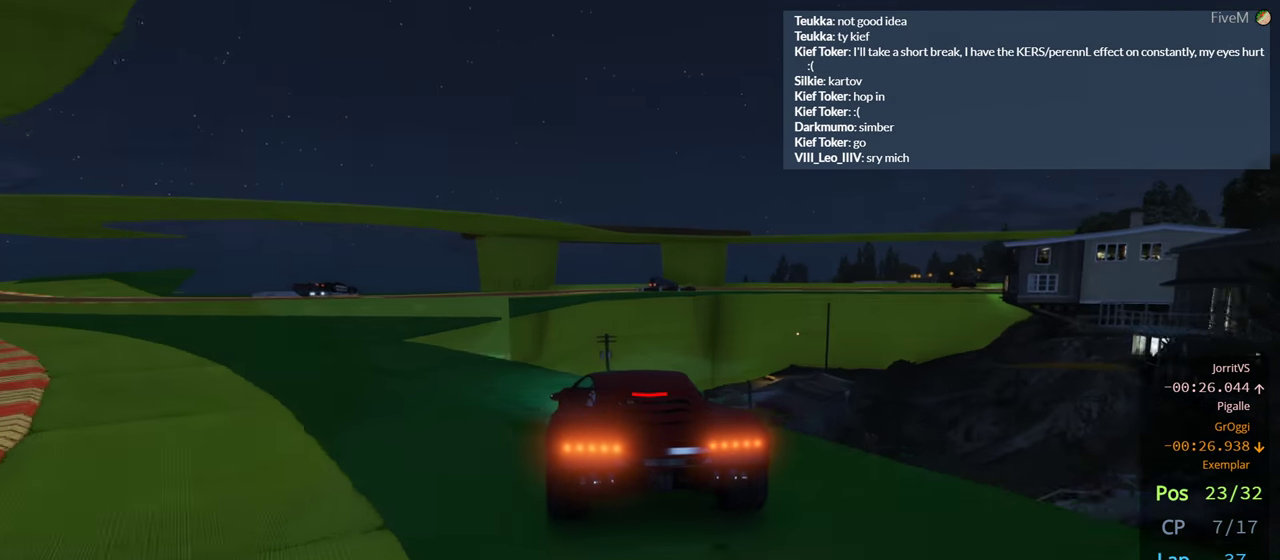
{"dt_ms": 500, "buttons": ["L2"], "left_stick": "down-left", "right_stick": "center", "events": [[84, "L3", "up"], [200, "left_stick", "left"], [284, "left_stick", "down"], [334, "left_stick", "down-left"]]}
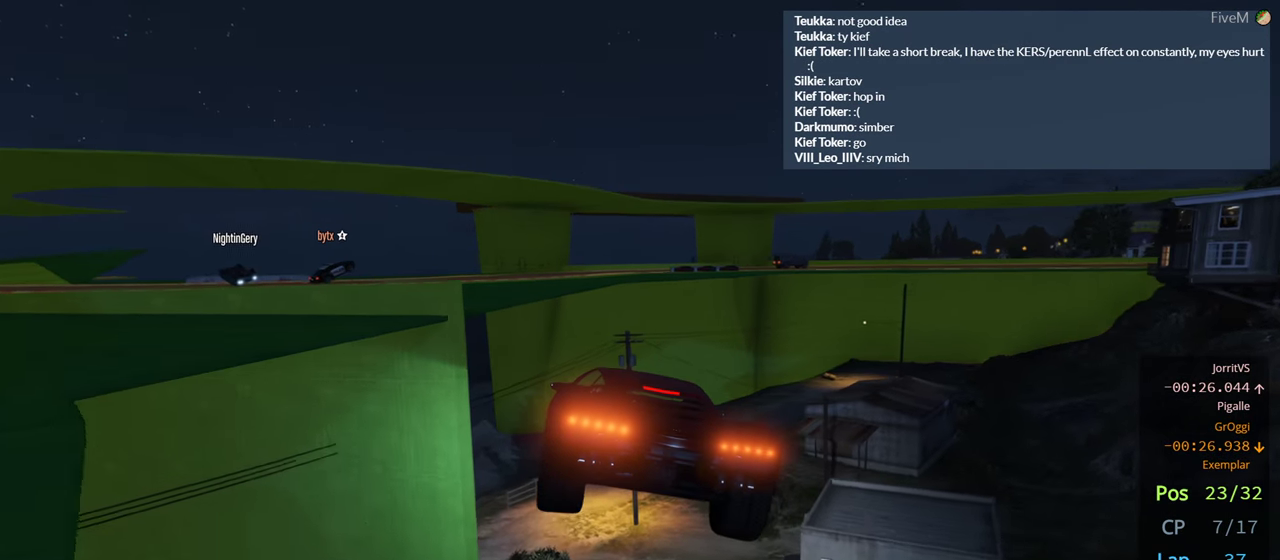
{"dt_ms": 500, "buttons": ["L2", "L3"], "left_stick": "down-left", "right_stick": "center", "events": [[250, "L3", "down"], [300, "L3", "up"], [317, "left_stick", "down"], [417, "left_stick", "down-left"], [467, "L3", "down"]]}
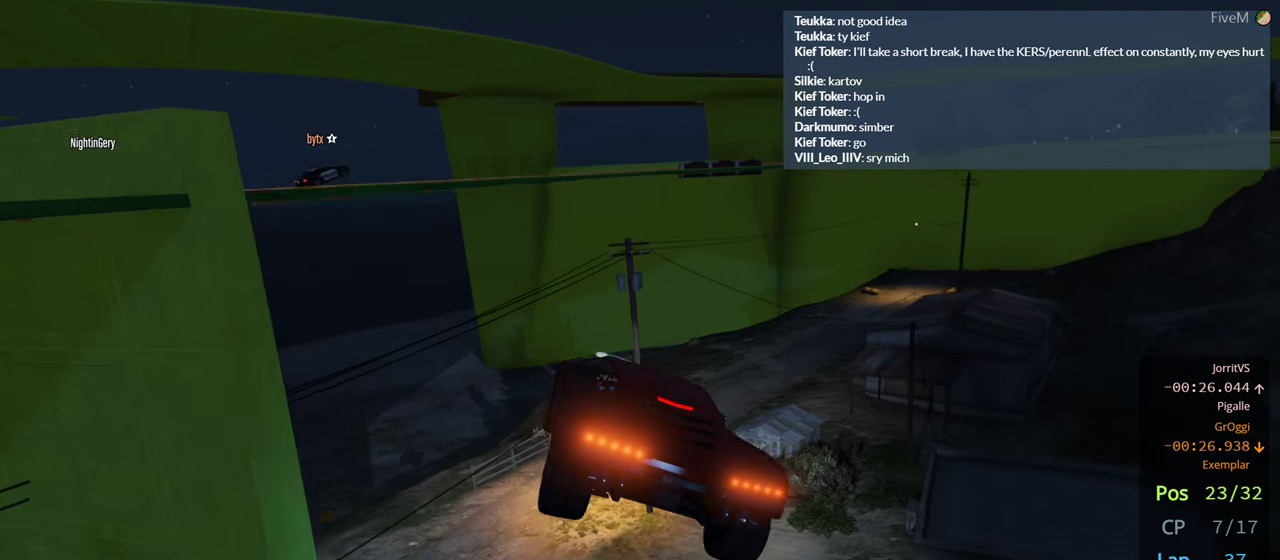
{"dt_ms": 500, "buttons": [], "left_stick": "center", "right_stick": "center", "events": [[34, "L3", "up"], [150, "left_stick", "down"], [184, "L2", "up"], [267, "left_stick", "center"]]}
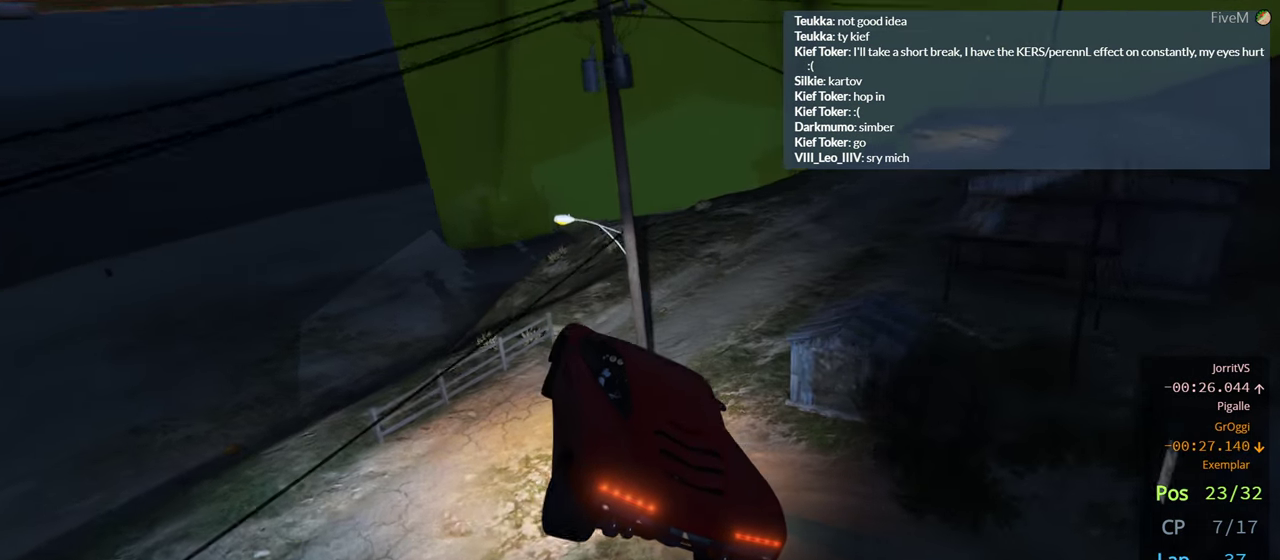
{"dt_ms": 500, "buttons": [], "left_stick": "center", "right_stick": "center", "events": []}
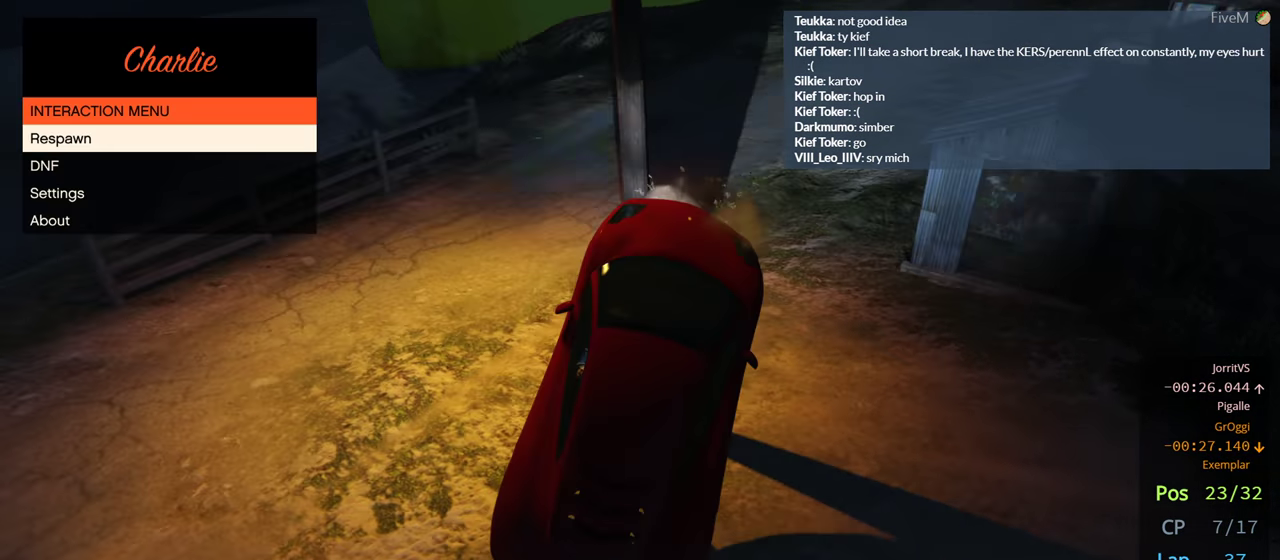
{"dt_ms": 500, "buttons": [], "left_stick": "center", "right_stick": "center", "events": []}